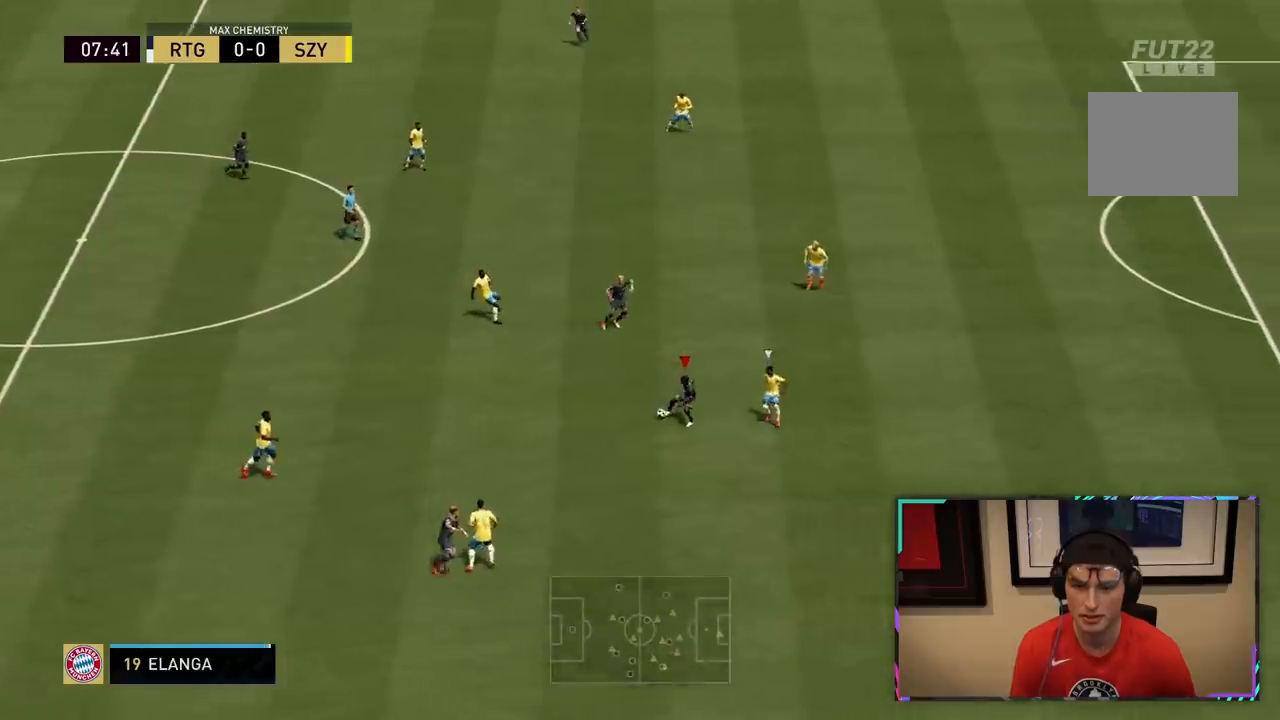
Gameplay with a controller (PlayStation layout); each line is a JSON object with the inputs held at the frame after it. "events" lists button and stick changes between this image and that frame as [ms after this image, input, new state], when the widget could be followed in between. Not read: L3.
{"buttons": [], "left_stick": "down-left", "right_stick": "center", "events": [[100, "left_stick", "down-left"]]}
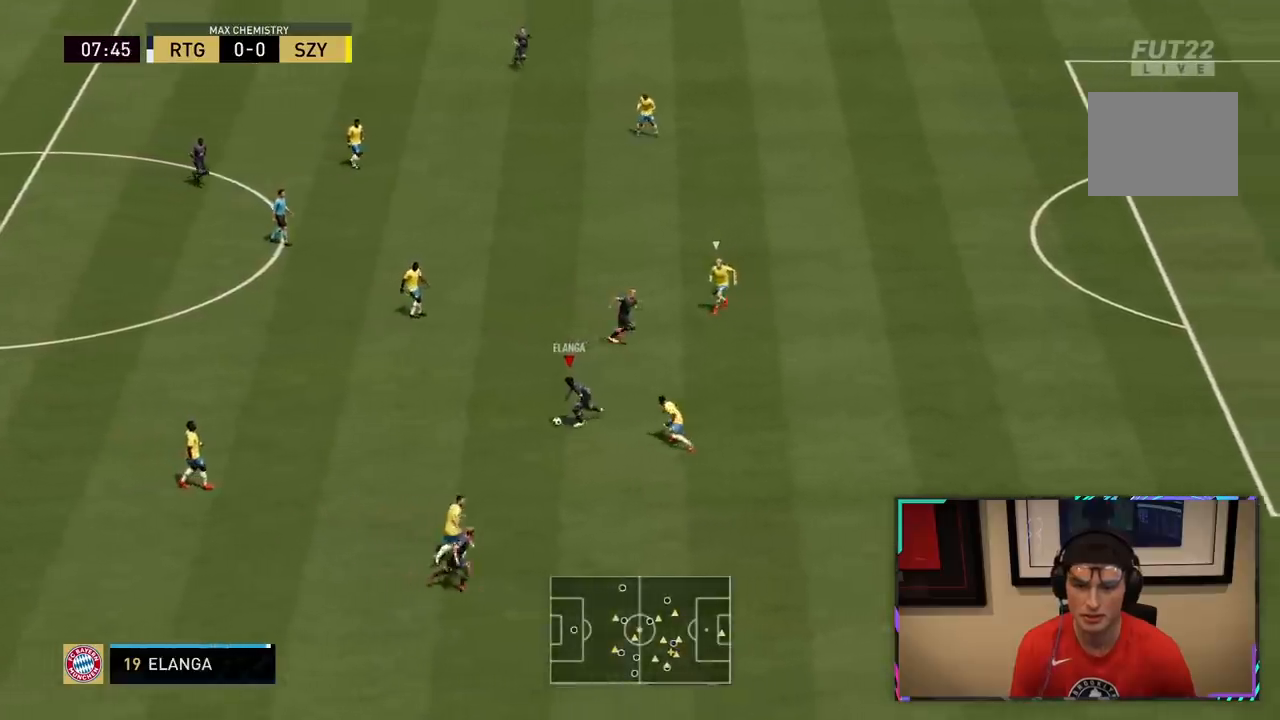
{"buttons": [], "left_stick": "down-right", "right_stick": "center", "events": [[100, "left_stick", "down-right"], [200, "TRIANGLE", "down"], [300, "TRIANGLE", "up"]]}
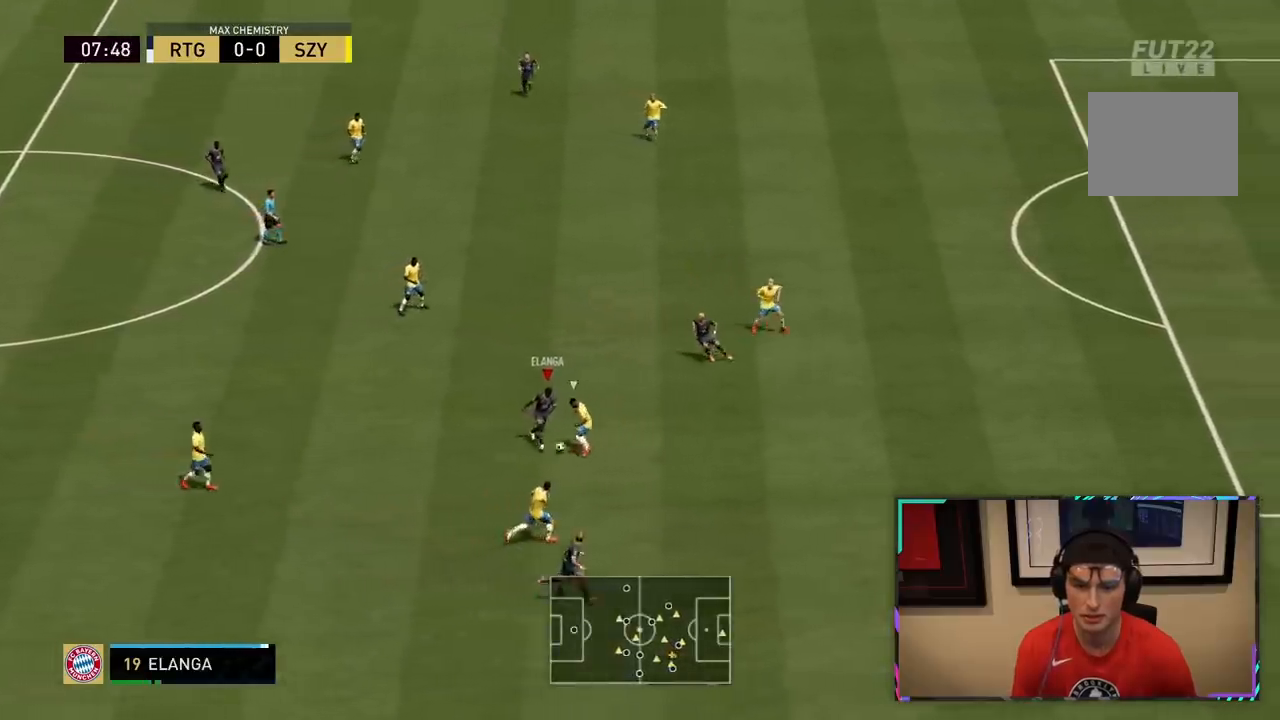
{"buttons": ["R2"], "left_stick": "right", "right_stick": "center", "events": [[67, "R2", "down"], [167, "left_stick", "right"]]}
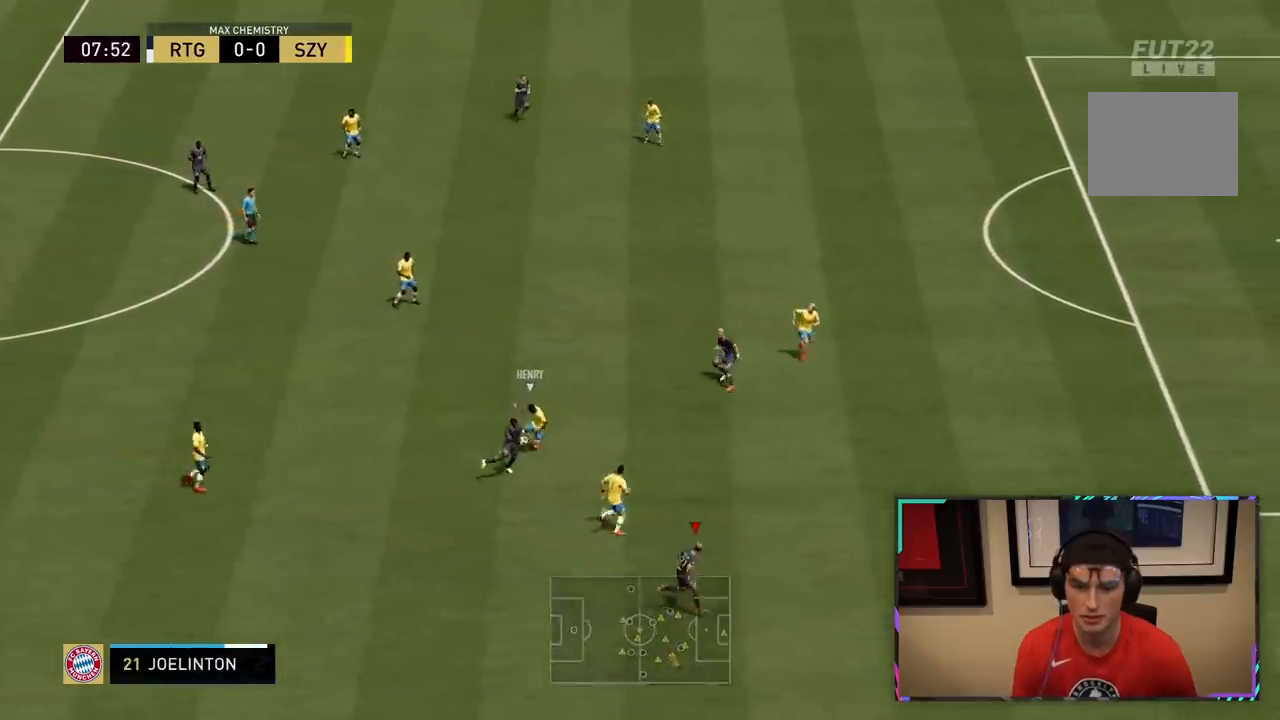
{"buttons": ["R1", "R2"], "left_stick": "up-left", "right_stick": "center"}
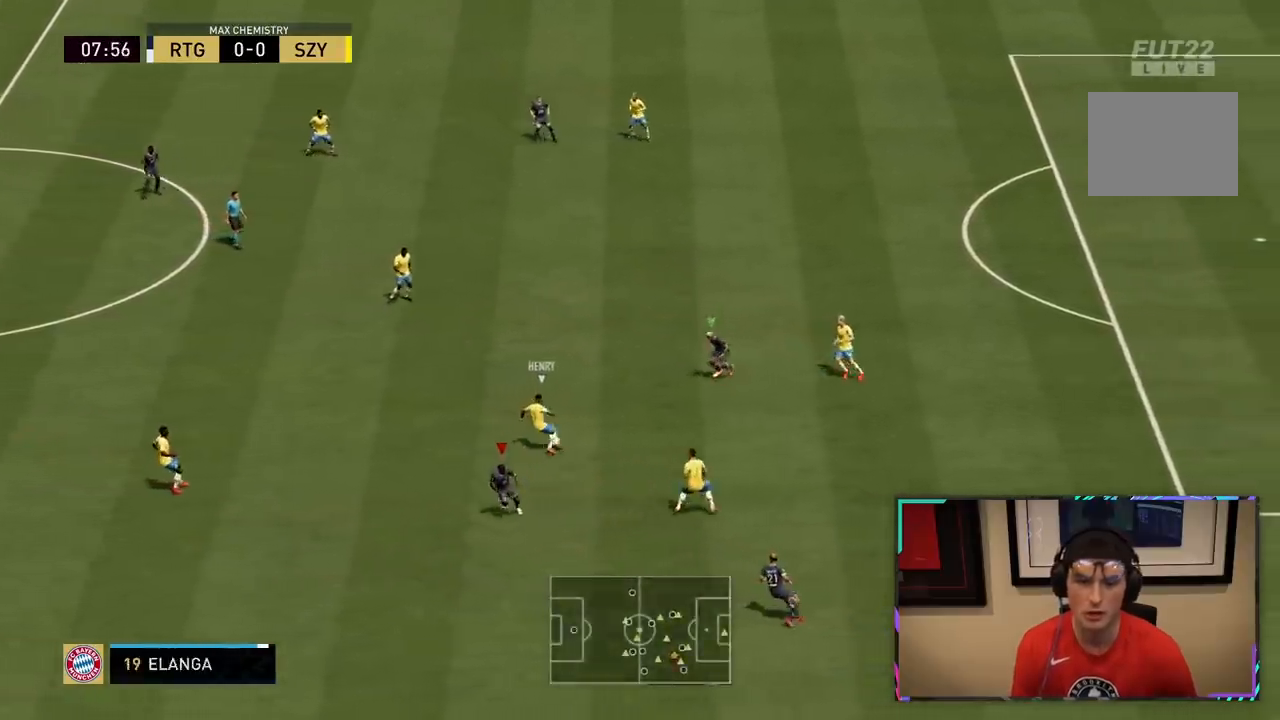
{"buttons": ["R2"], "left_stick": "left", "right_stick": "center", "events": [[300, "left_stick", "left"], [350, "R1", "up"]]}
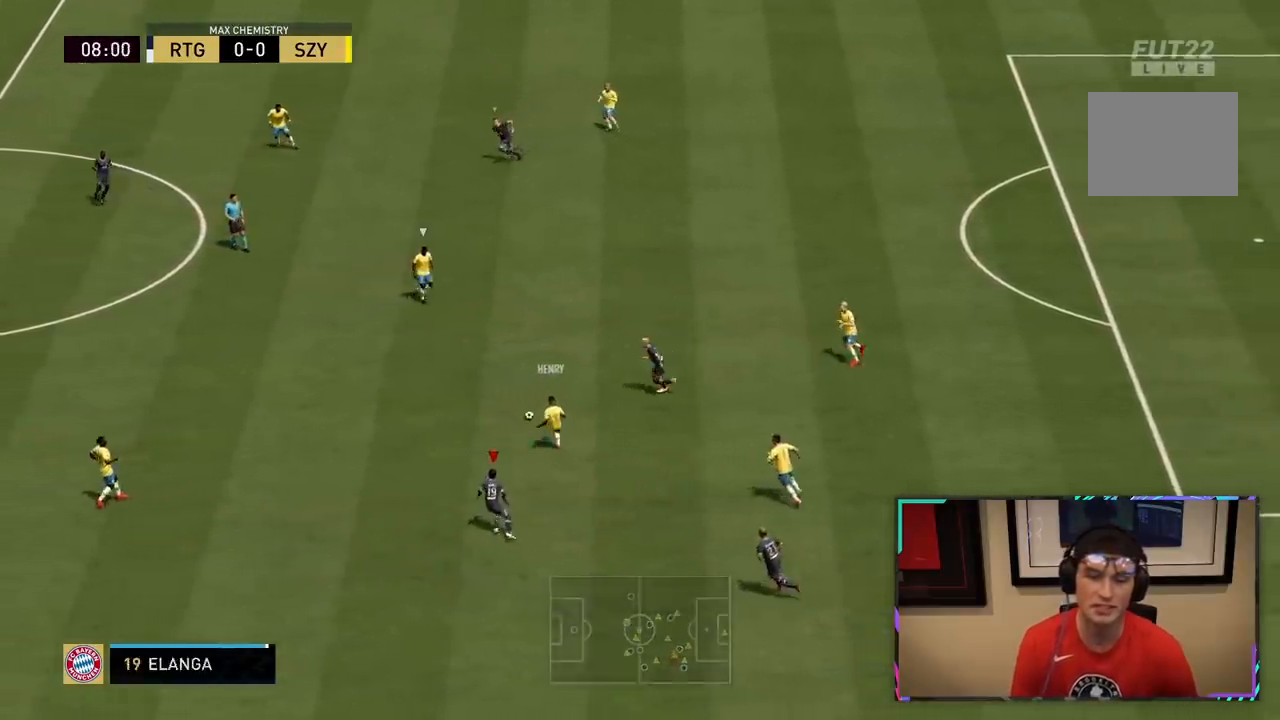
{"buttons": ["R2"], "left_stick": "left", "right_stick": "center", "events": []}
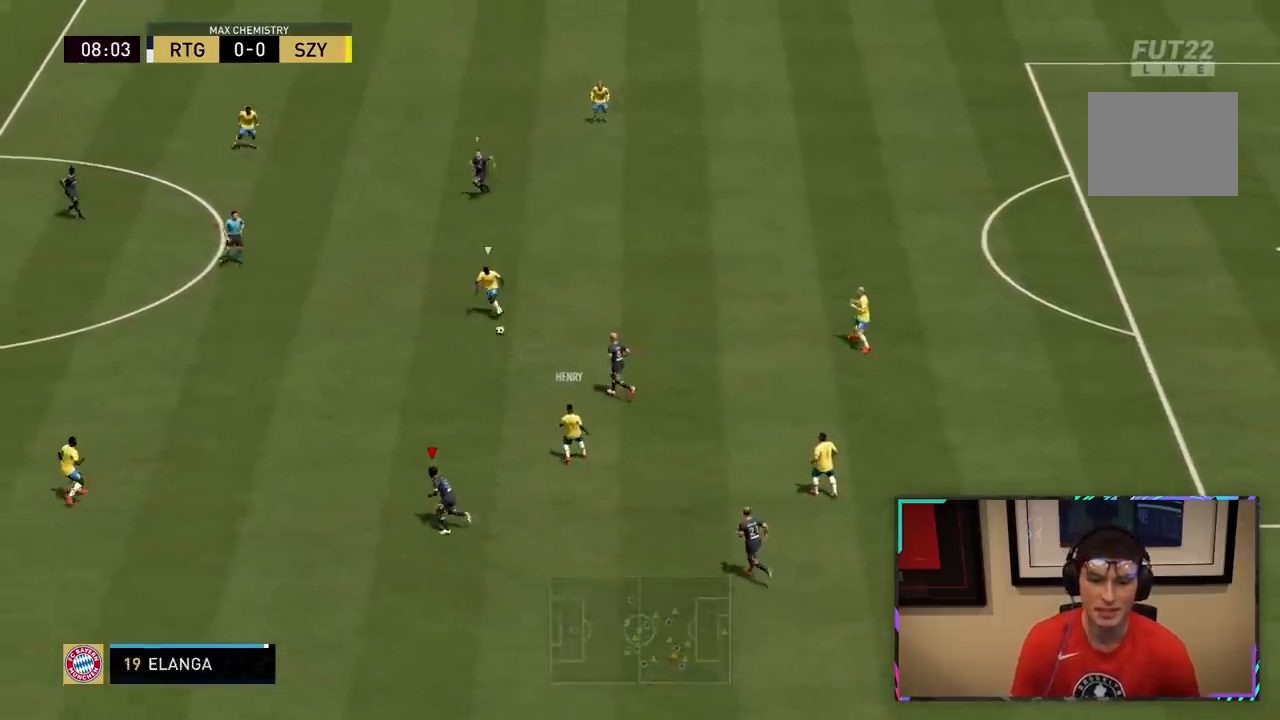
{"buttons": ["R2"], "left_stick": "left", "right_stick": "center", "events": []}
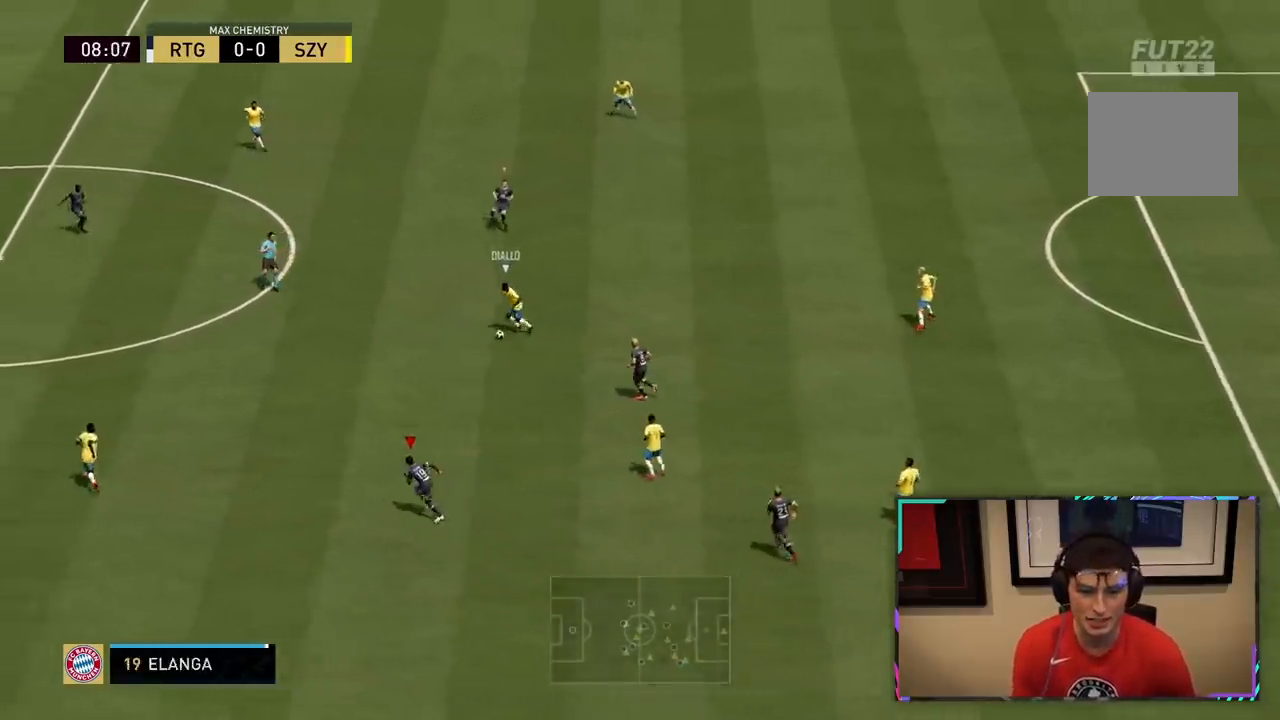
{"buttons": ["R2"], "left_stick": "left", "right_stick": "center", "events": []}
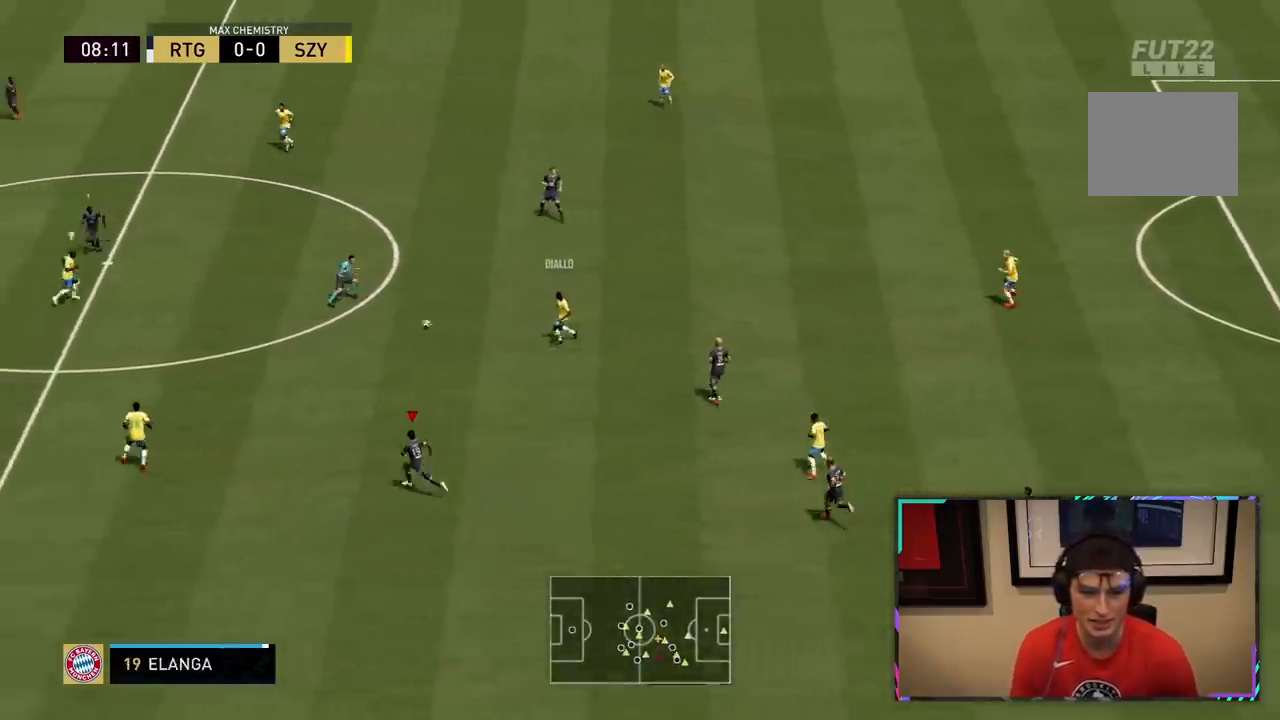
{"buttons": ["L1", "R2"], "left_stick": "down-right", "right_stick": "center", "events": [[350, "L1", "down"], [350, "left_stick", "down"], [400, "left_stick", "down-right"]]}
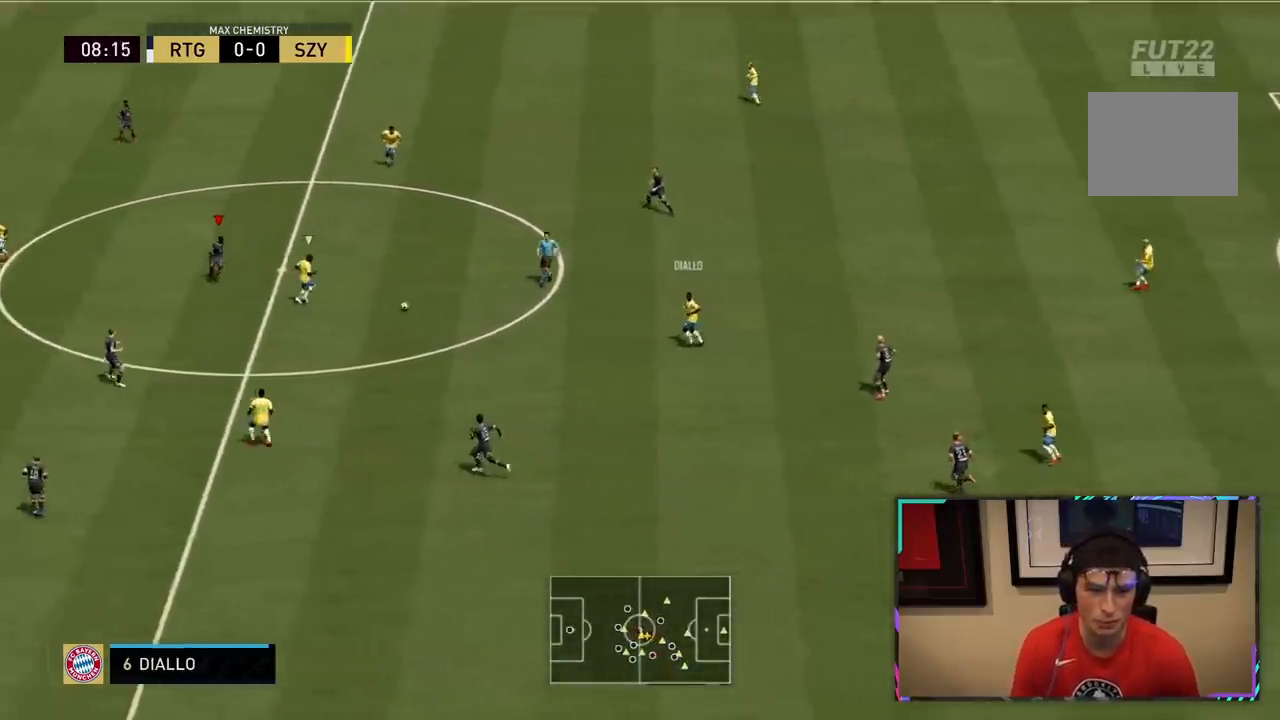
{"buttons": ["L2", "R1", "R2"], "left_stick": "up", "right_stick": "center", "events": [[17, "L1", "up"], [50, "left_stick", "right"], [100, "L2", "down"], [183, "R1", "down"], [317, "left_stick", "up-right"], [450, "left_stick", "up"]]}
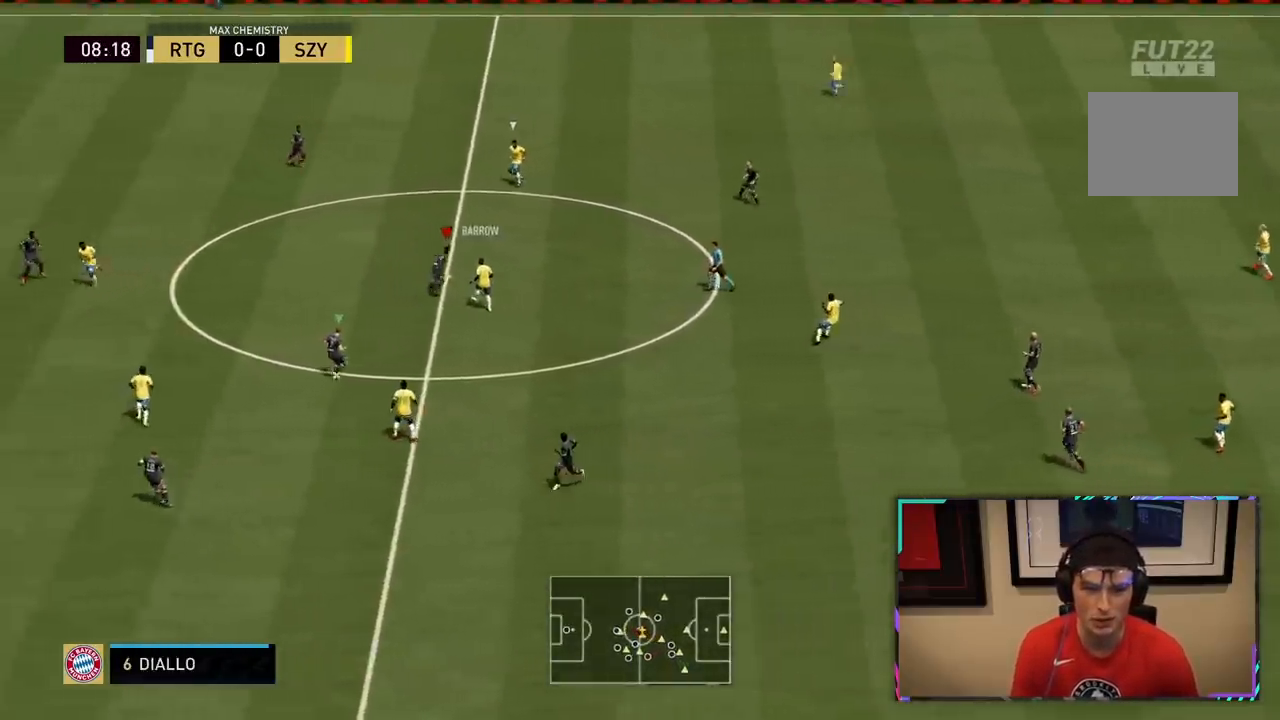
{"buttons": ["L2", "R2"], "left_stick": "up-left", "right_stick": "center", "events": [[250, "left_stick", "up-left"], [383, "R1", "up"]]}
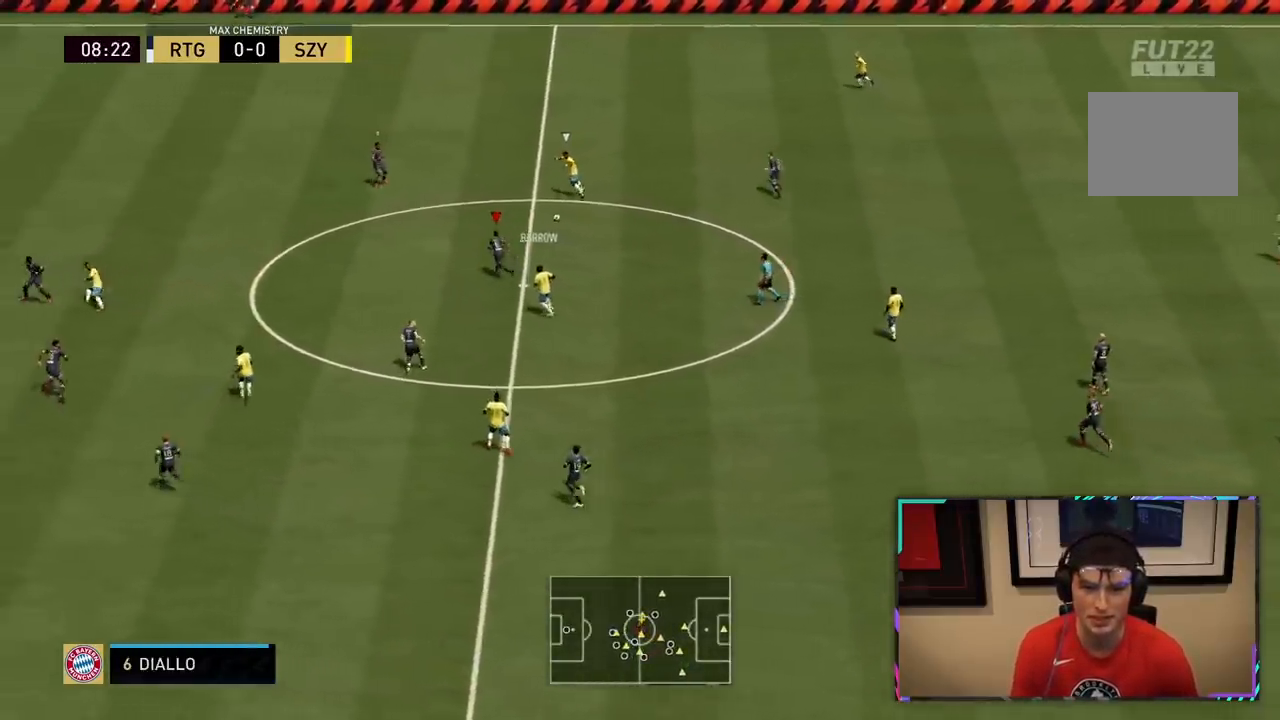
{"buttons": ["R2"], "left_stick": "left", "right_stick": "center", "events": [[17, "L2", "up"], [383, "left_stick", "left"]]}
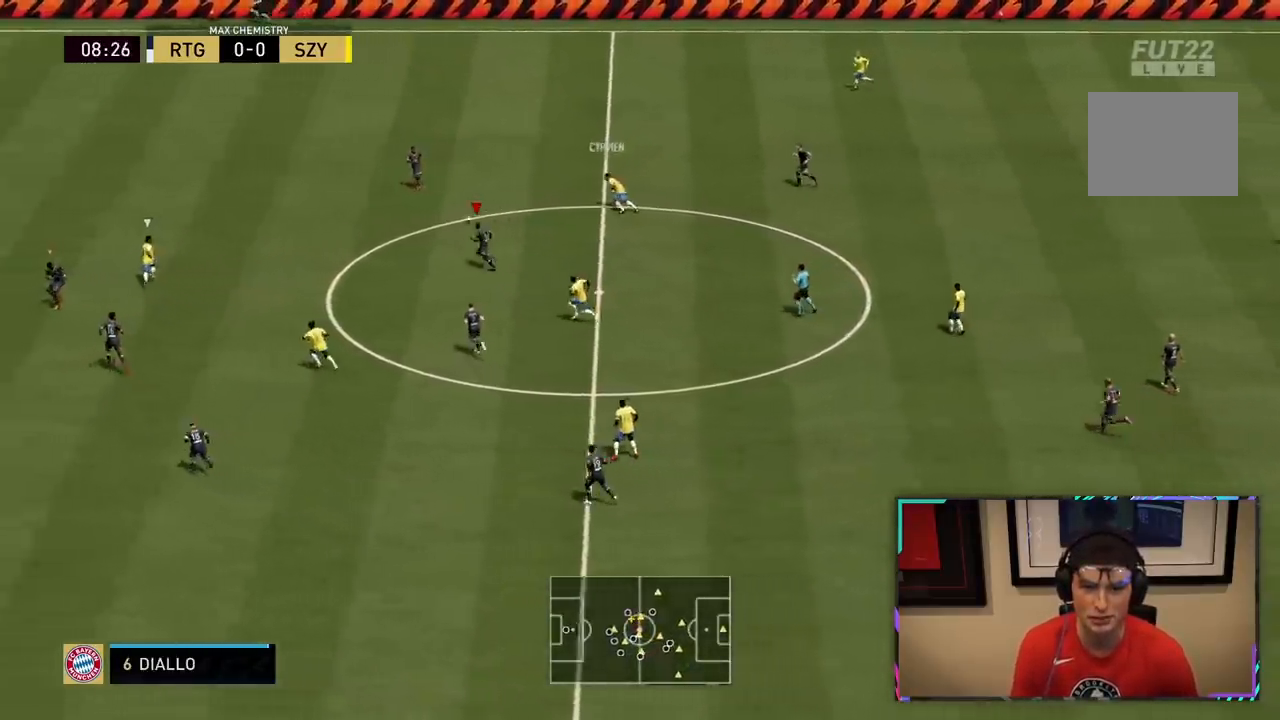
{"buttons": [], "left_stick": "up", "right_stick": "center", "events": [[317, "L1", "down"], [350, "left_stick", "up"], [383, "R2", "up"], [433, "L2", "down"], [483, "L1", "up"], [483, "L2", "up"]]}